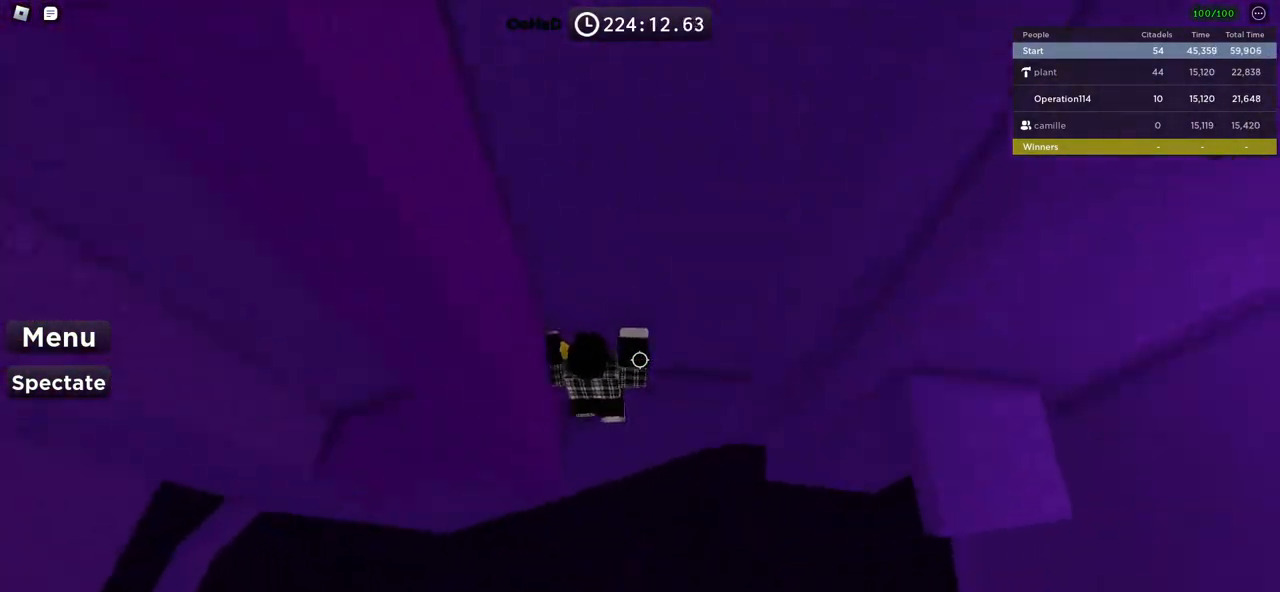
Gameplay with keyboard; each line is a JSON object with the keys held at the frame after it. "events" lists presses ("down") and releases ("up") of "a", "ctrl", "d", "e", "f", "q", "r", "s", "shift", "space", "tab" and "w" between this image and that frame as [ms after this image, input, new state], when the widget could be followed in between. No other keys are recorded. Mouse input is not recorded.
{"keys": ["a"], "events": [[83, "a", "up"], [367, "a", "down"]]}
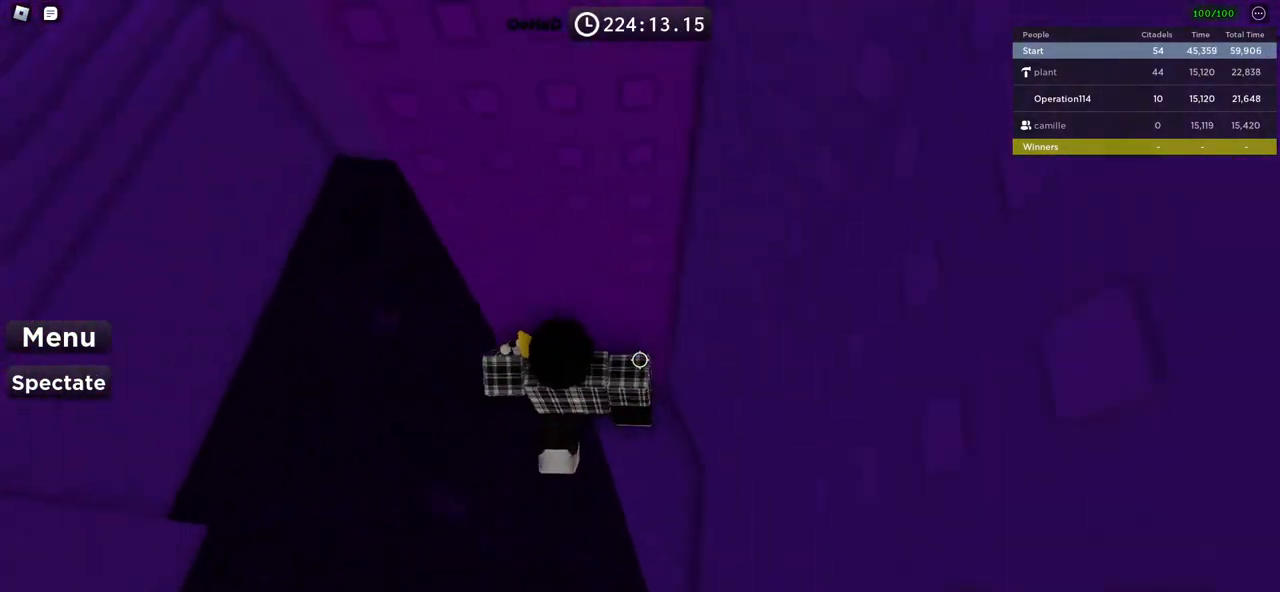
{"keys": ["a"], "events": [[50, "space", "down"], [200, "space", "up"]]}
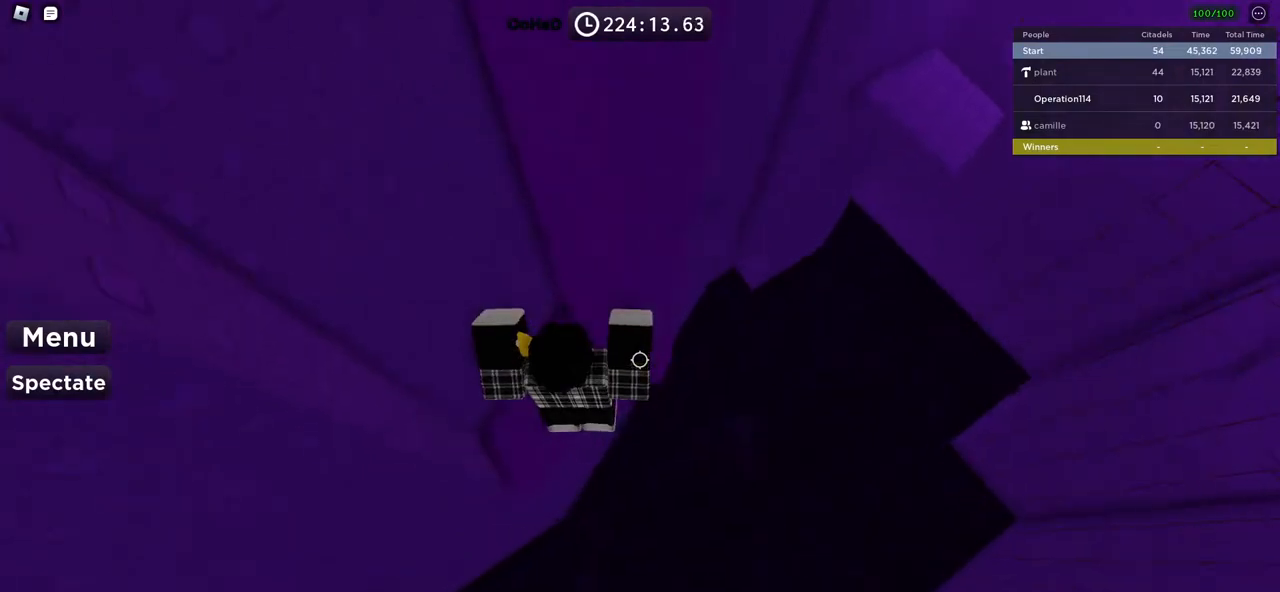
{"keys": ["a", "w"], "events": [[183, "a", "up"], [483, "a", "down"], [483, "w", "down"]]}
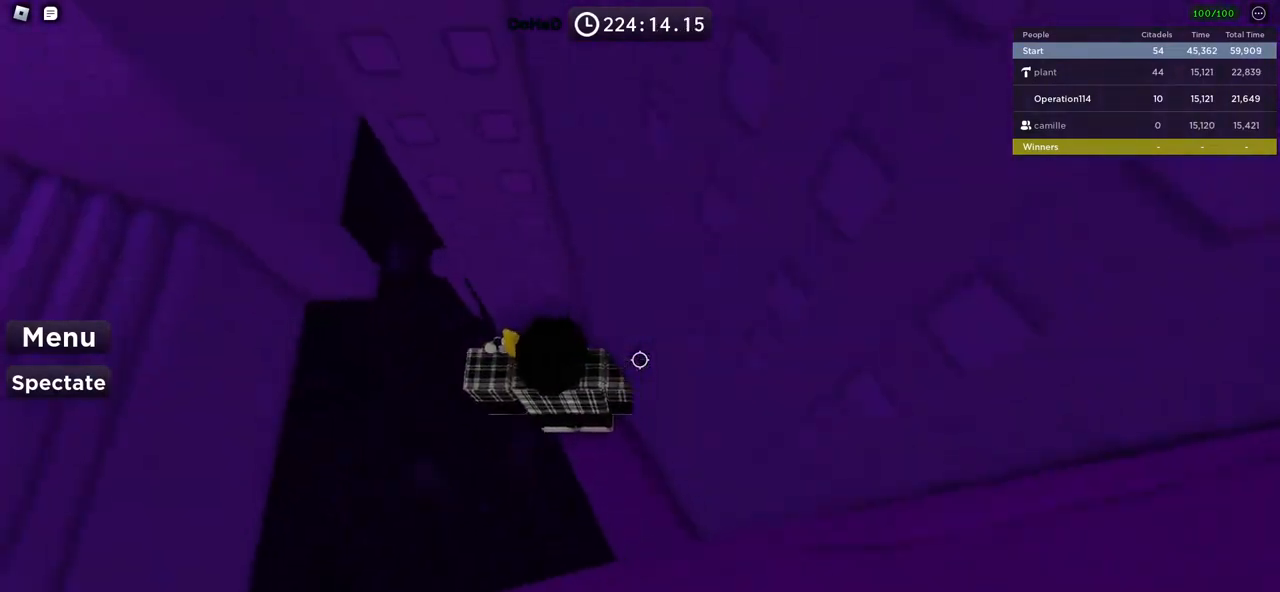
{"keys": ["a"], "events": [[67, "a", "up"], [67, "w", "up"], [167, "a", "down"], [267, "space", "down"], [433, "space", "up"]]}
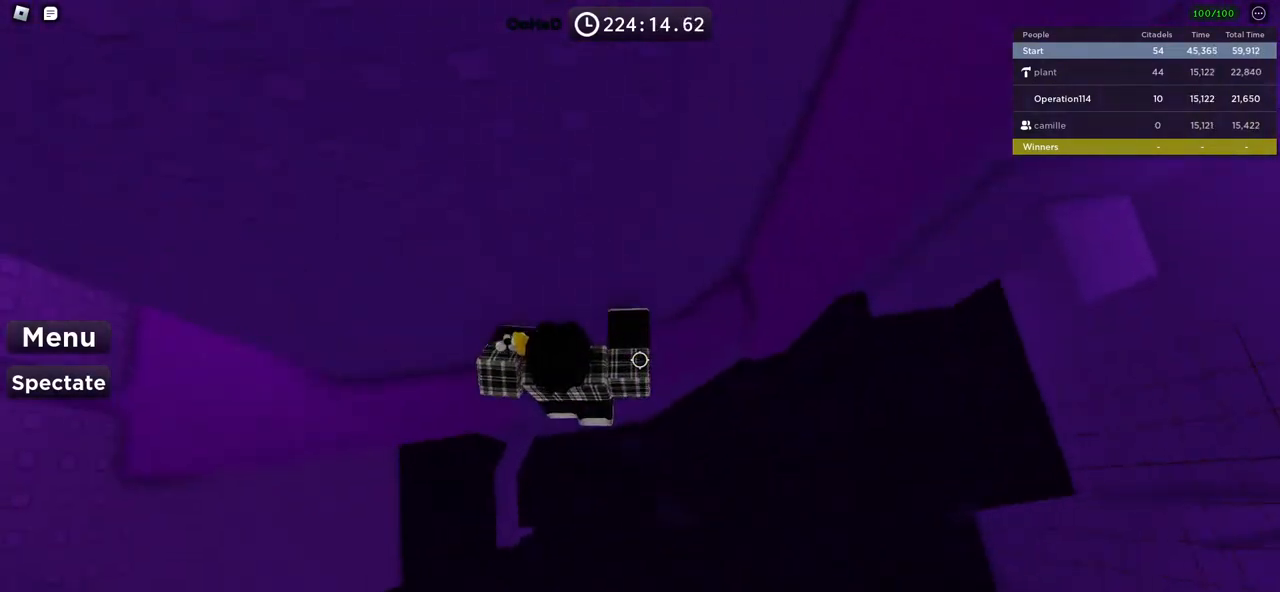
{"keys": ["a"], "events": []}
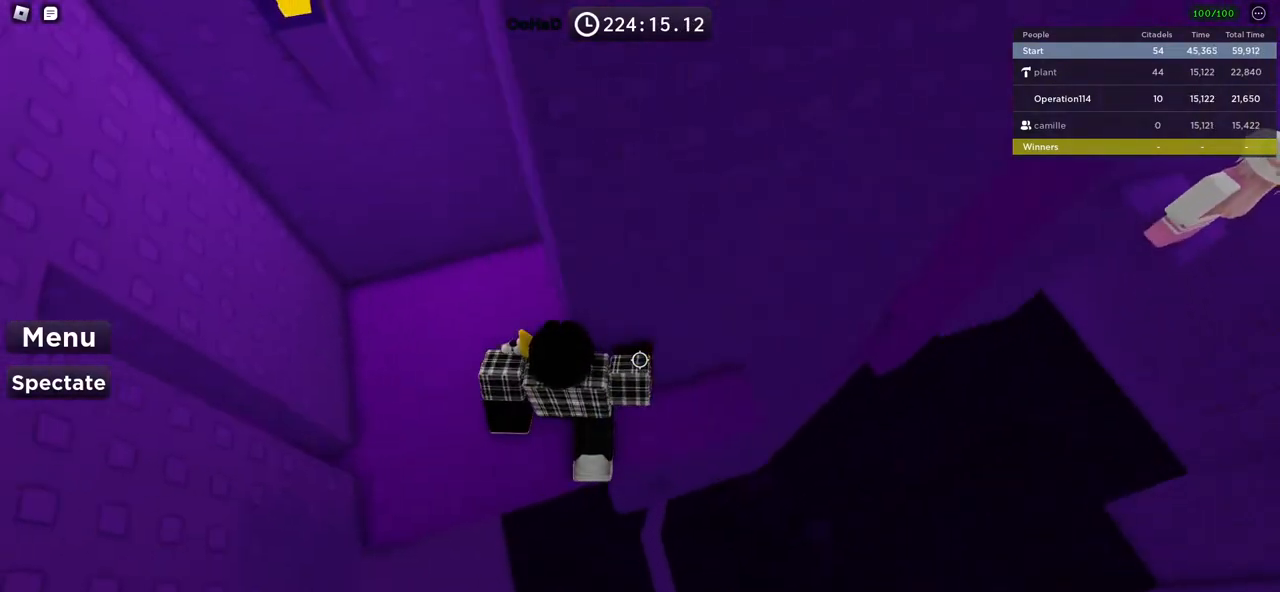
{"keys": ["d"], "events": [[167, "w", "down"], [433, "a", "up"], [433, "d", "down"], [483, "w", "up"]]}
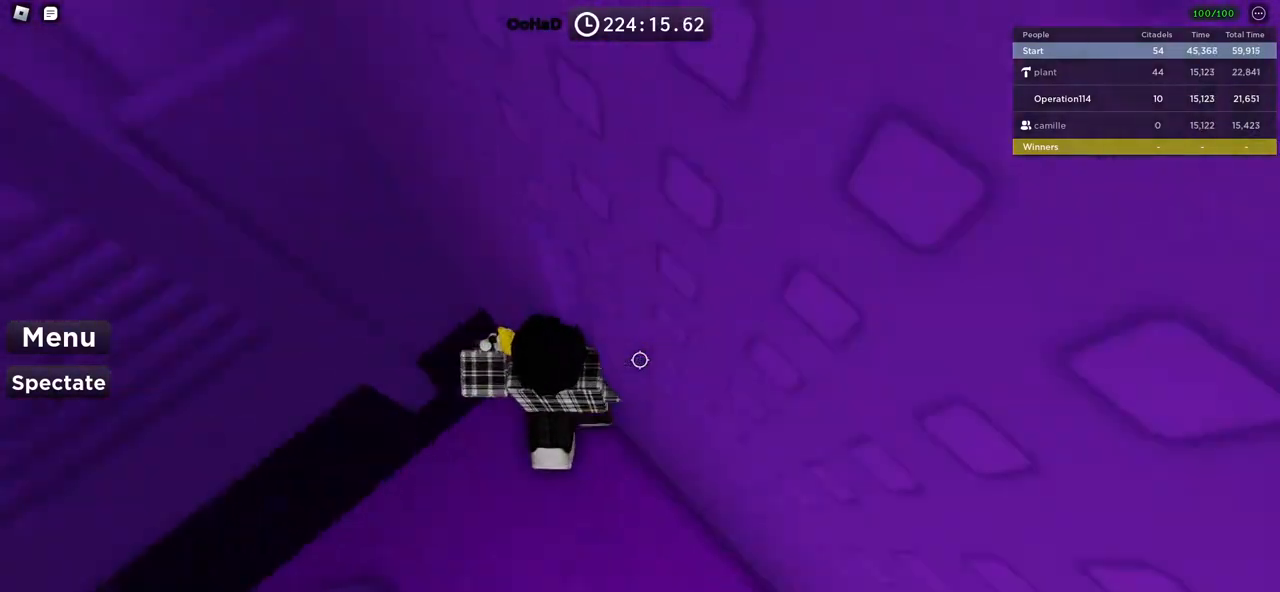
{"keys": ["w"], "events": [[383, "d", "up"], [500, "w", "down"]]}
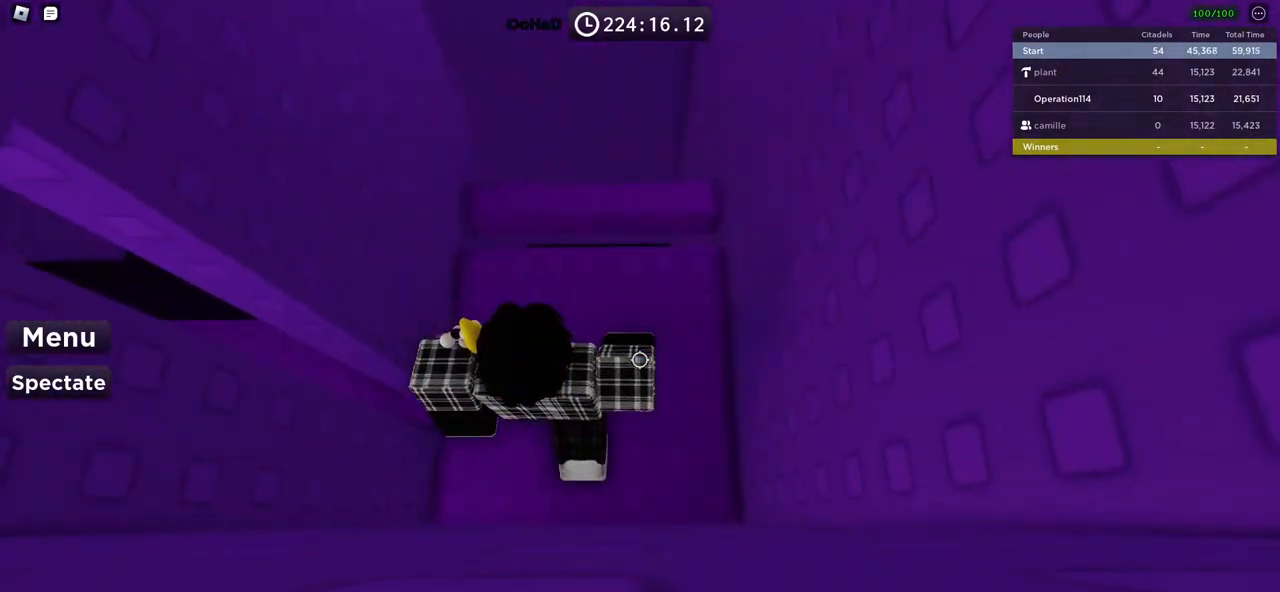
{"keys": [], "events": [[317, "w", "up"]]}
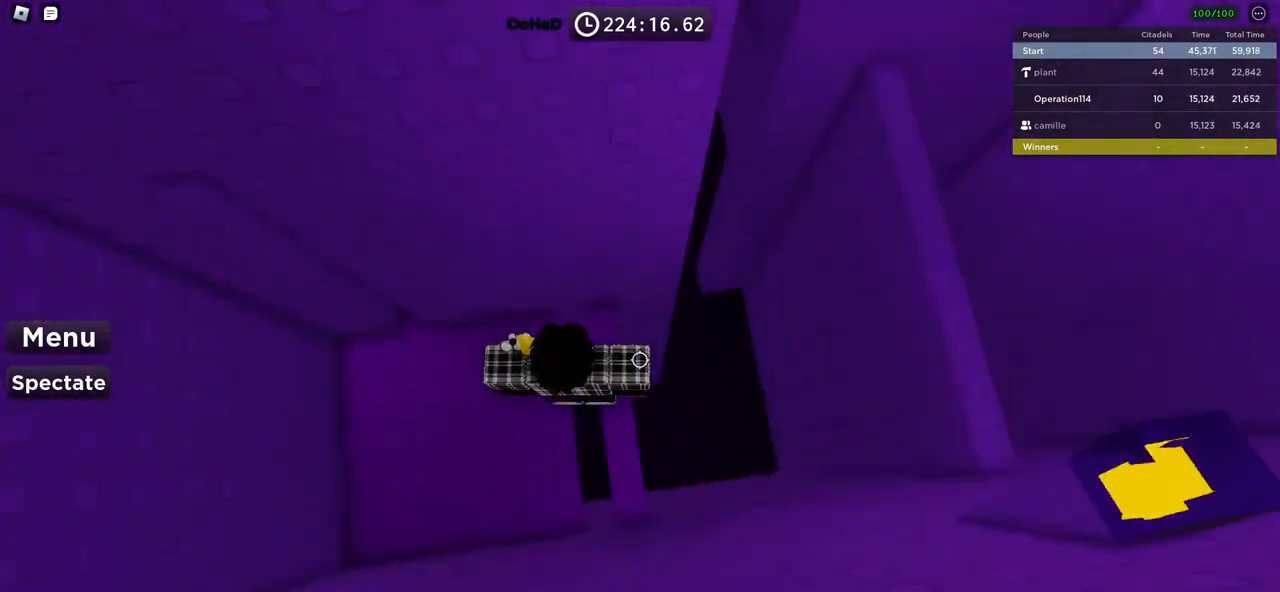
{"keys": ["d"]}
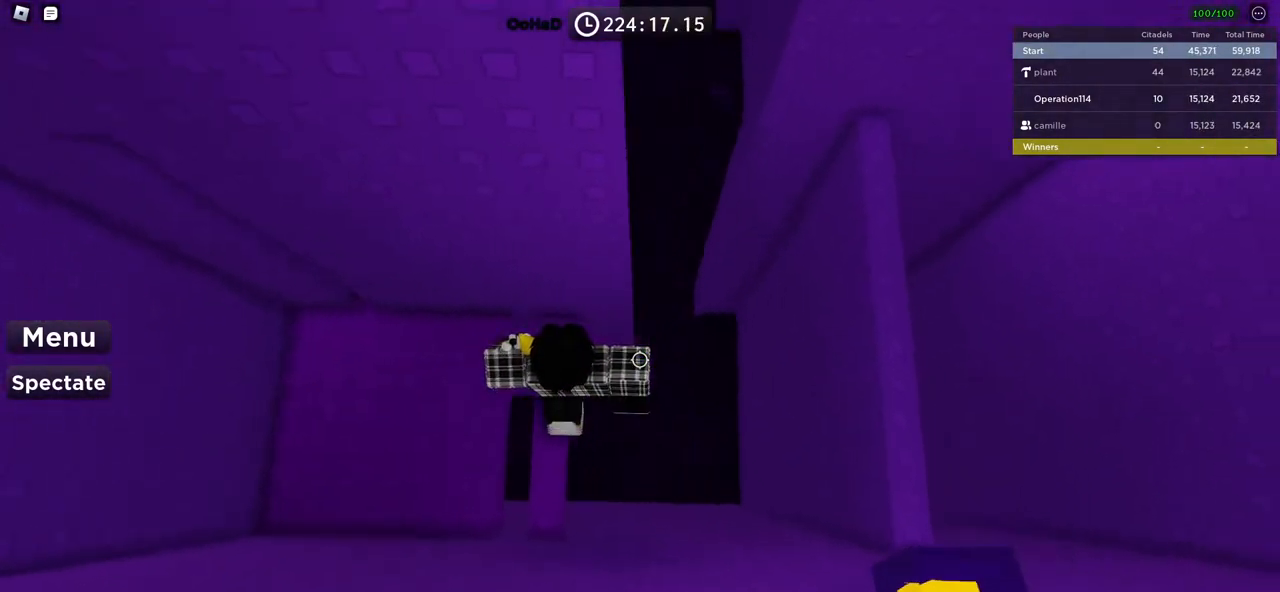
{"keys": ["d", "w"], "events": [[67, "space", "down"], [200, "space", "up"], [483, "w", "down"]]}
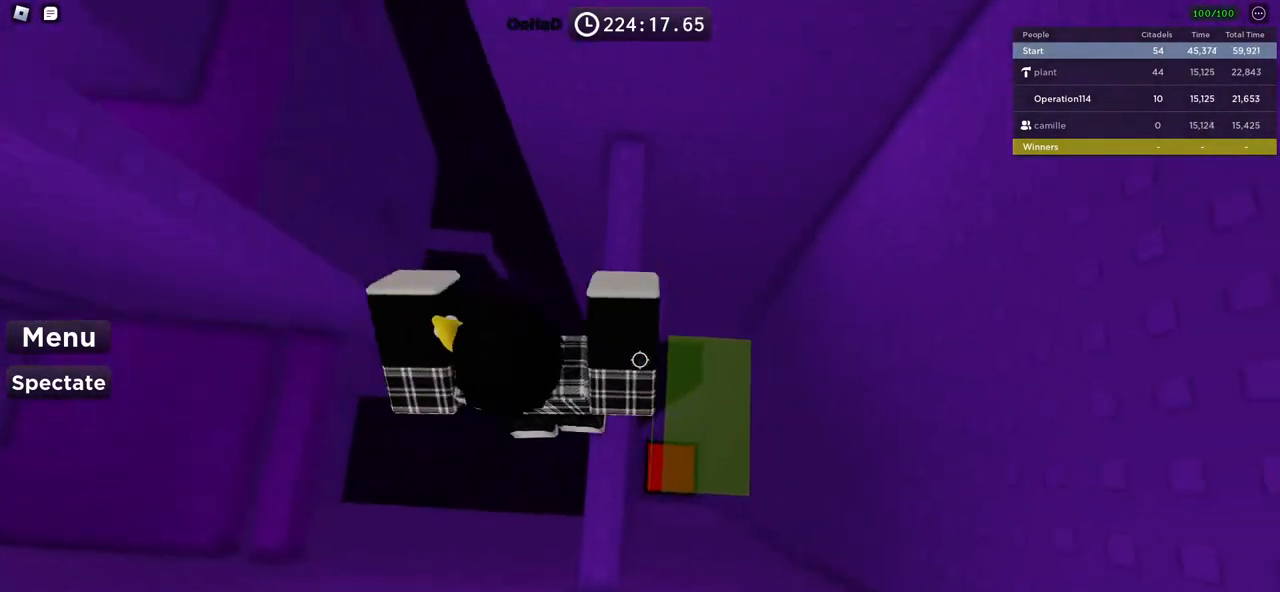
{"keys": [], "events": [[100, "w", "up"], [117, "d", "up"], [217, "d", "down"], [250, "space", "down"], [400, "space", "up"], [450, "d", "up"]]}
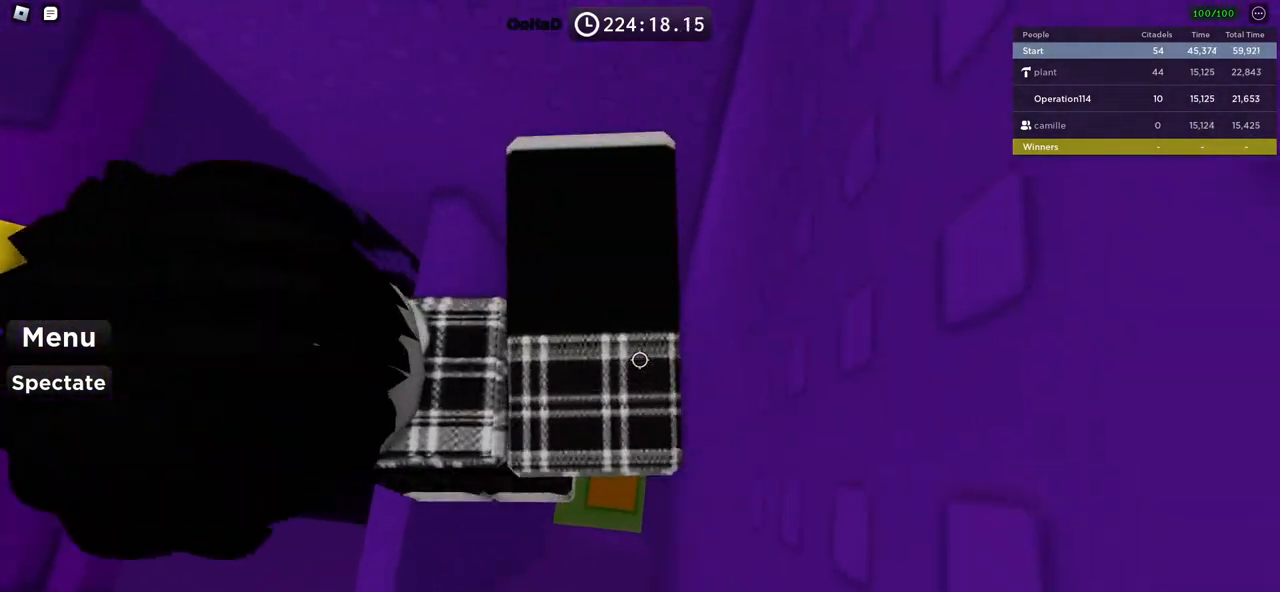
{"keys": [], "events": [[217, "a", "down"], [233, "s", "down"], [300, "a", "up"], [317, "s", "up"]]}
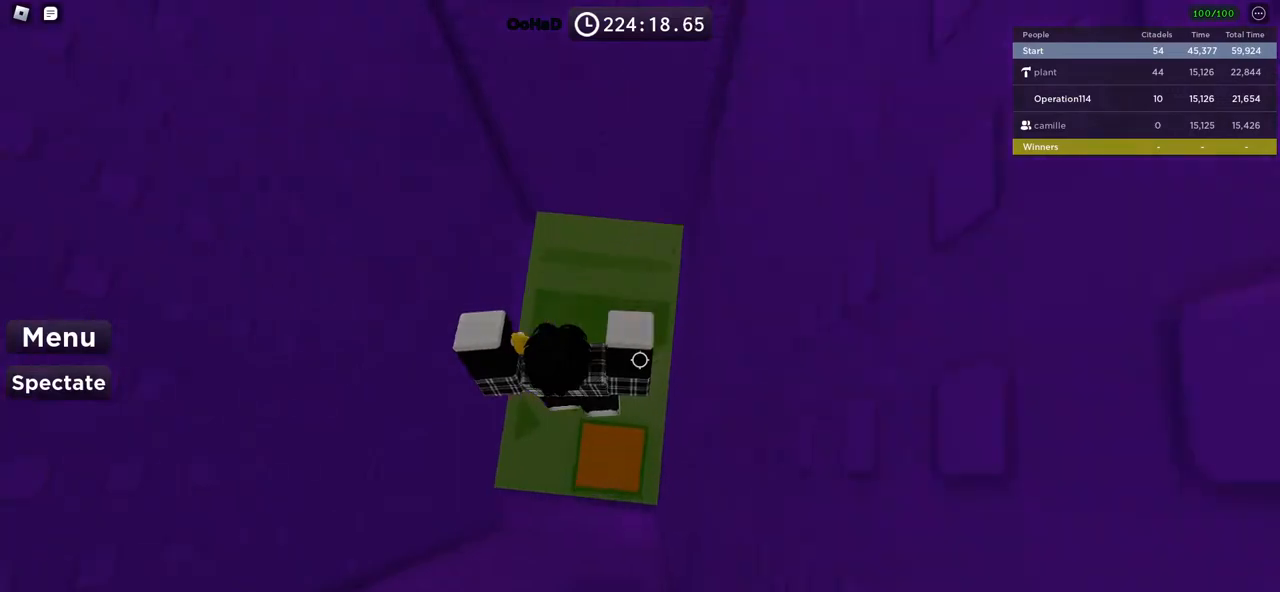
{"keys": [], "events": []}
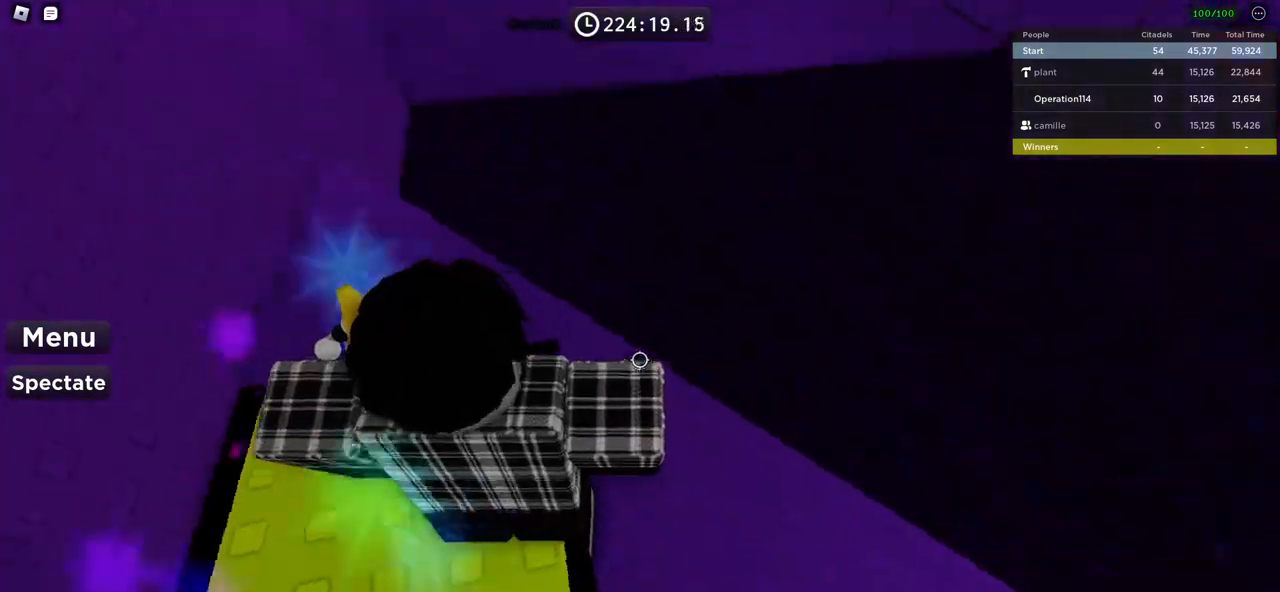
{"keys": [], "events": [[67, "w", "down"], [217, "w", "up"]]}
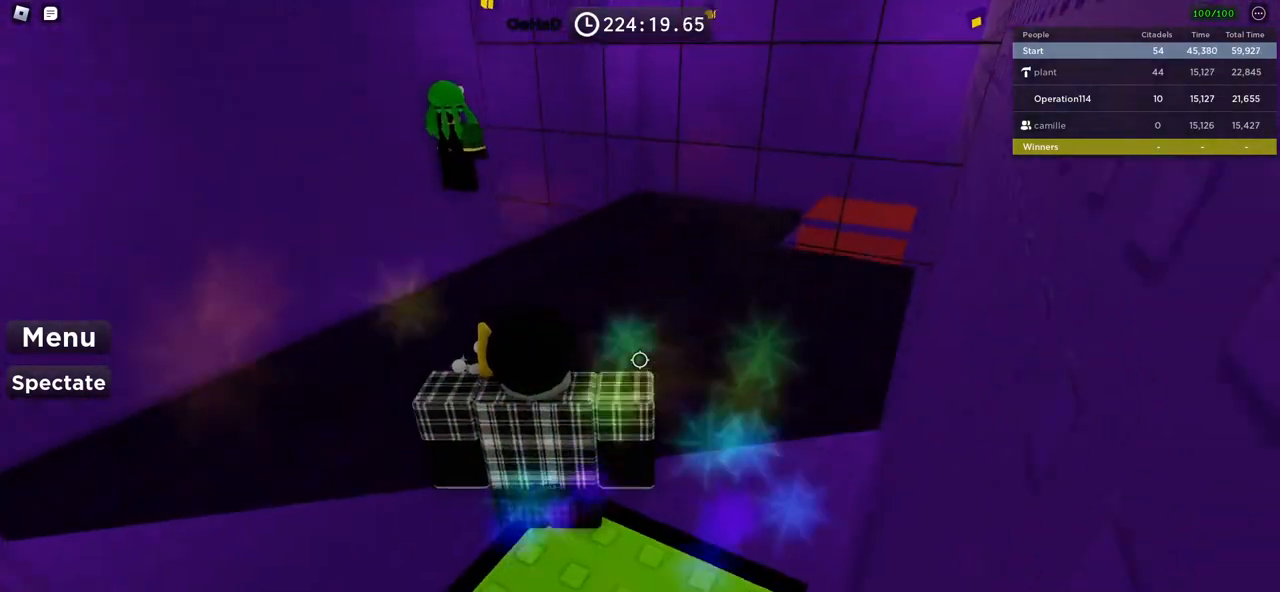
{"keys": ["a", "w"], "events": [[267, "space", "down"], [400, "a", "down"], [417, "space", "up"], [467, "w", "down"]]}
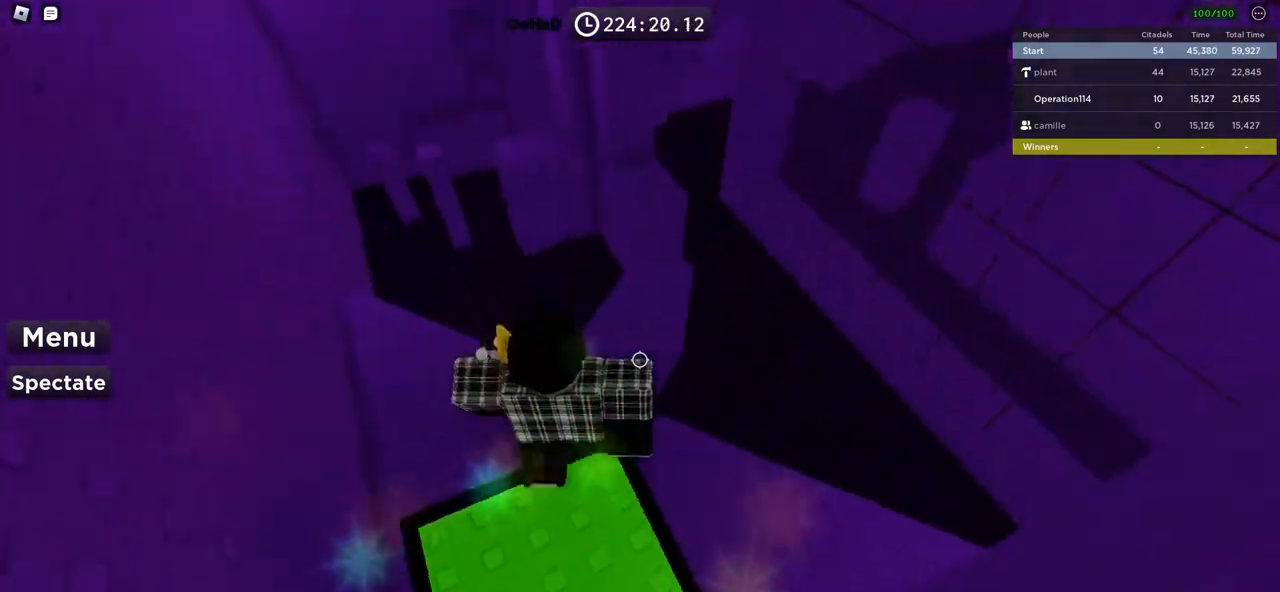
{"keys": ["d"], "events": [[267, "a", "up"], [283, "w", "up"], [433, "d", "down"]]}
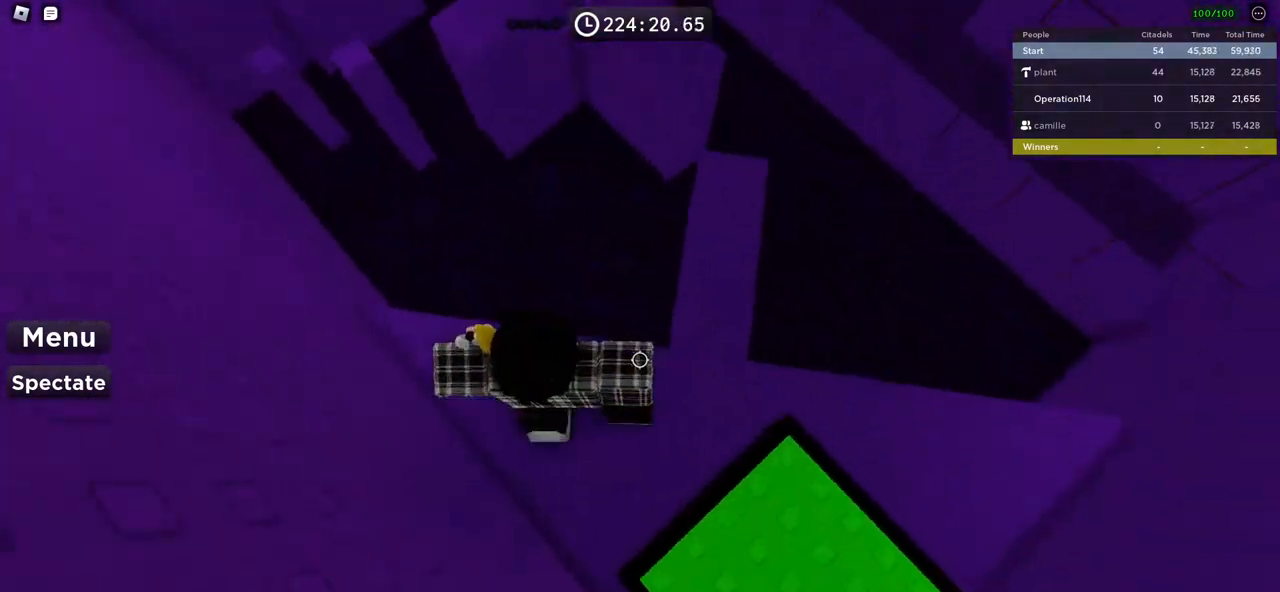
{"keys": ["w"], "events": [[133, "d", "up"], [233, "w", "down"]]}
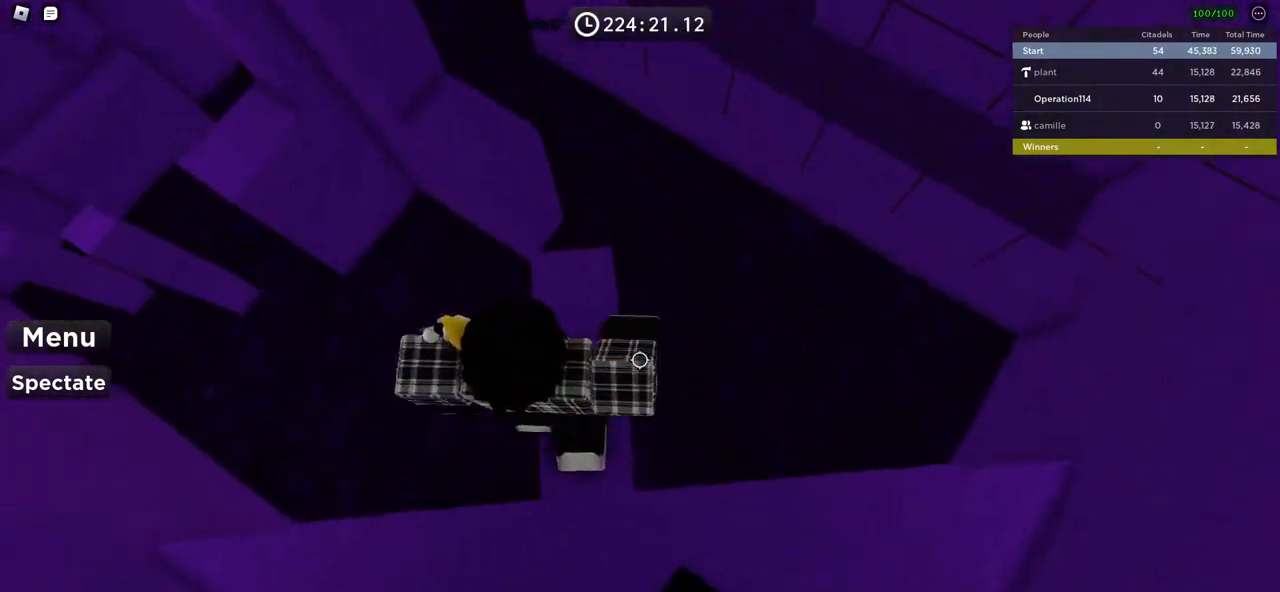
{"keys": ["d"], "events": [[17, "w", "up"], [200, "d", "down"], [283, "d", "up"], [450, "d", "down"]]}
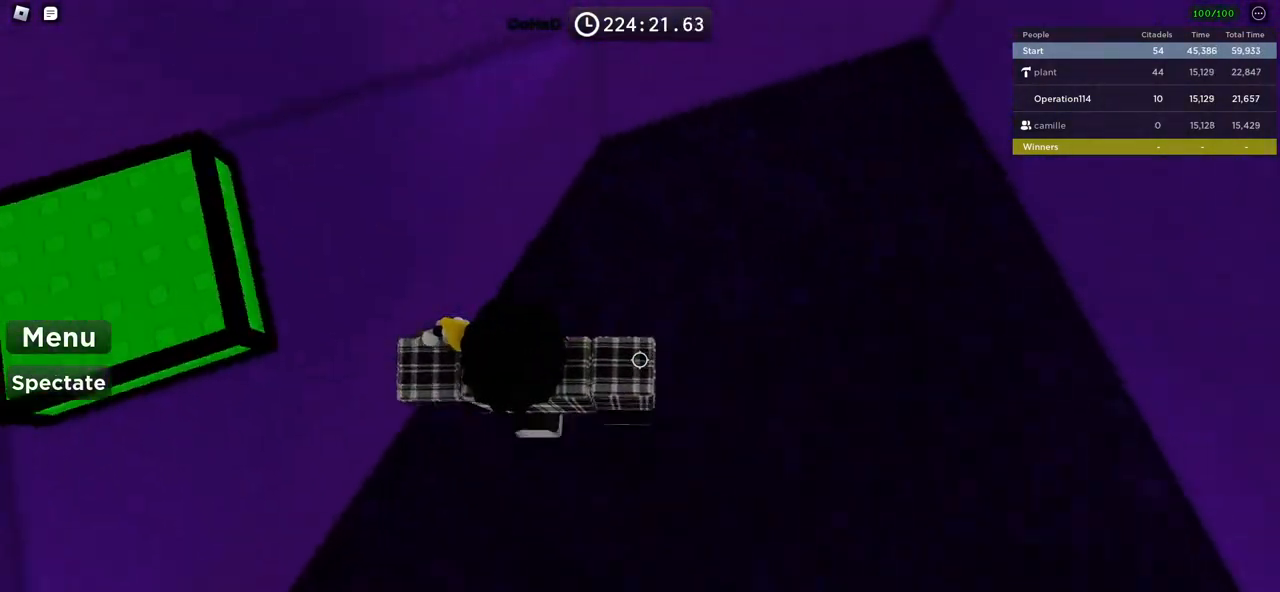
{"keys": [], "events": [[317, "d", "up"]]}
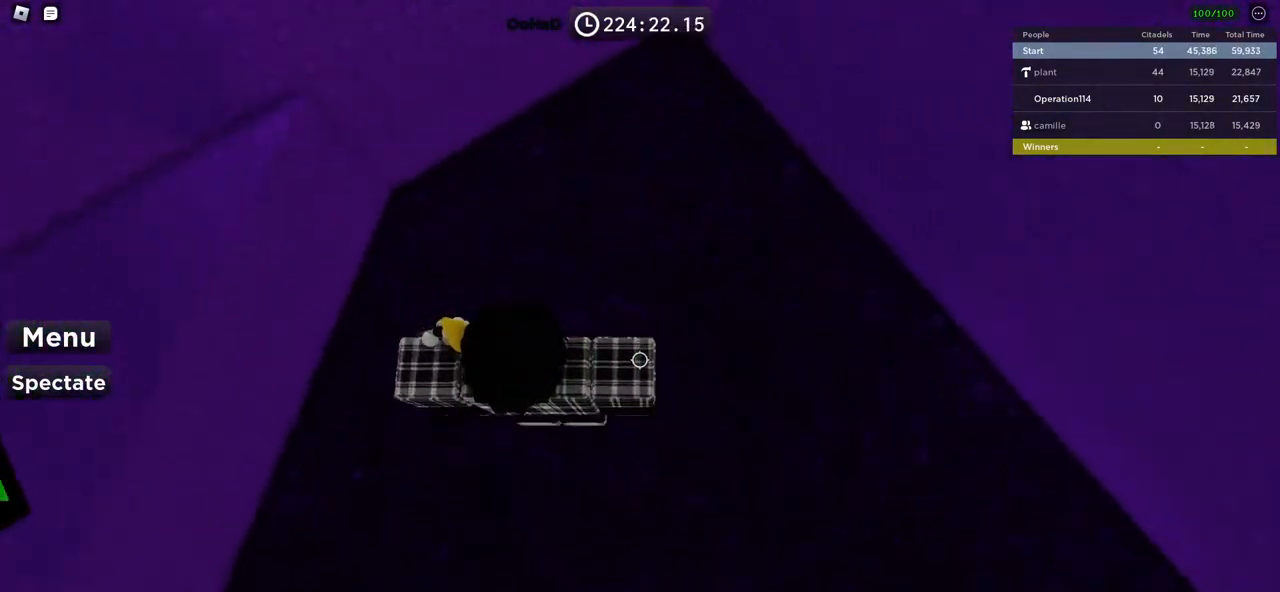
{"keys": [], "events": []}
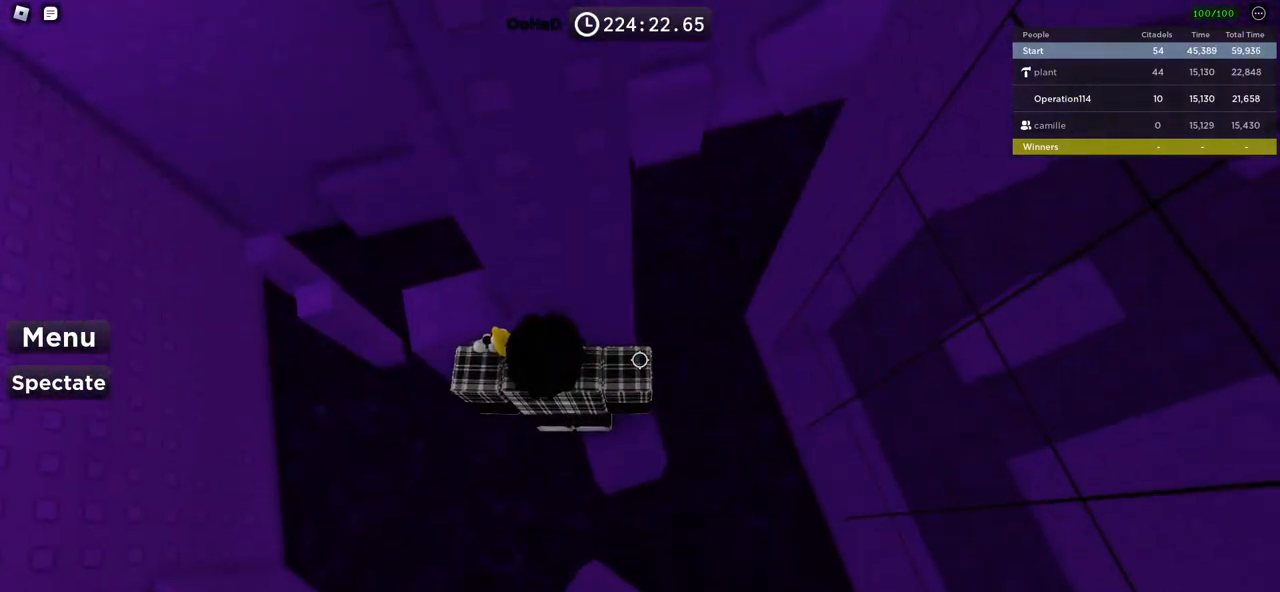
{"keys": [], "events": [[67, "a", "down"], [83, "w", "down"], [383, "w", "up"], [400, "a", "up"]]}
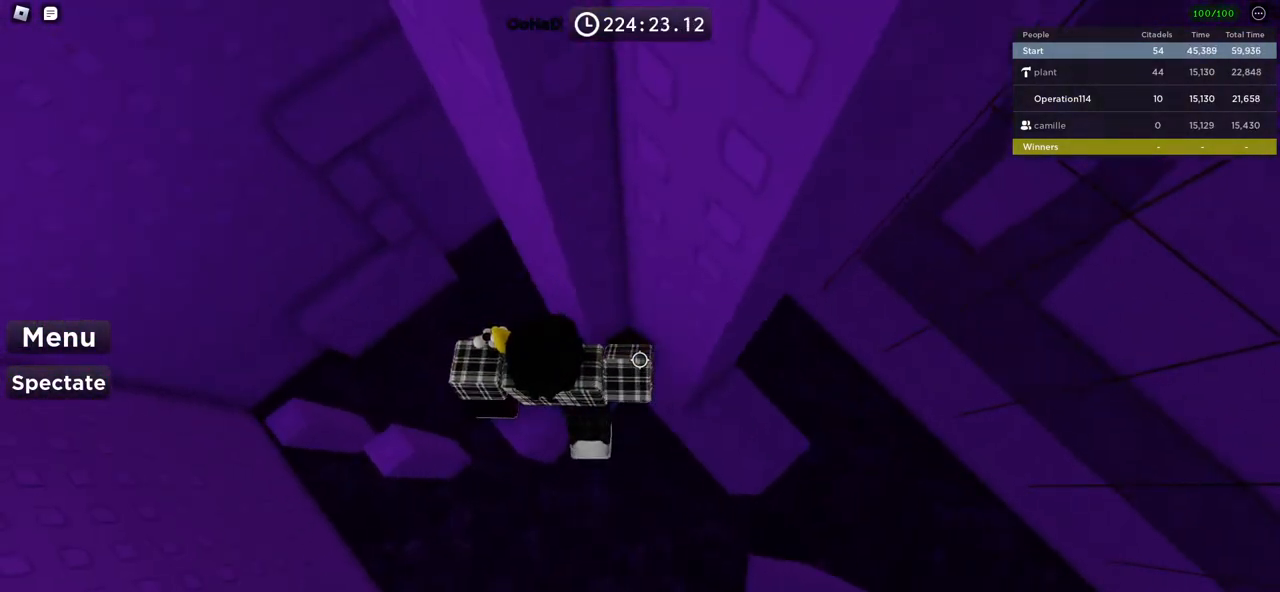
{"keys": ["a"], "events": [[183, "a", "down"]]}
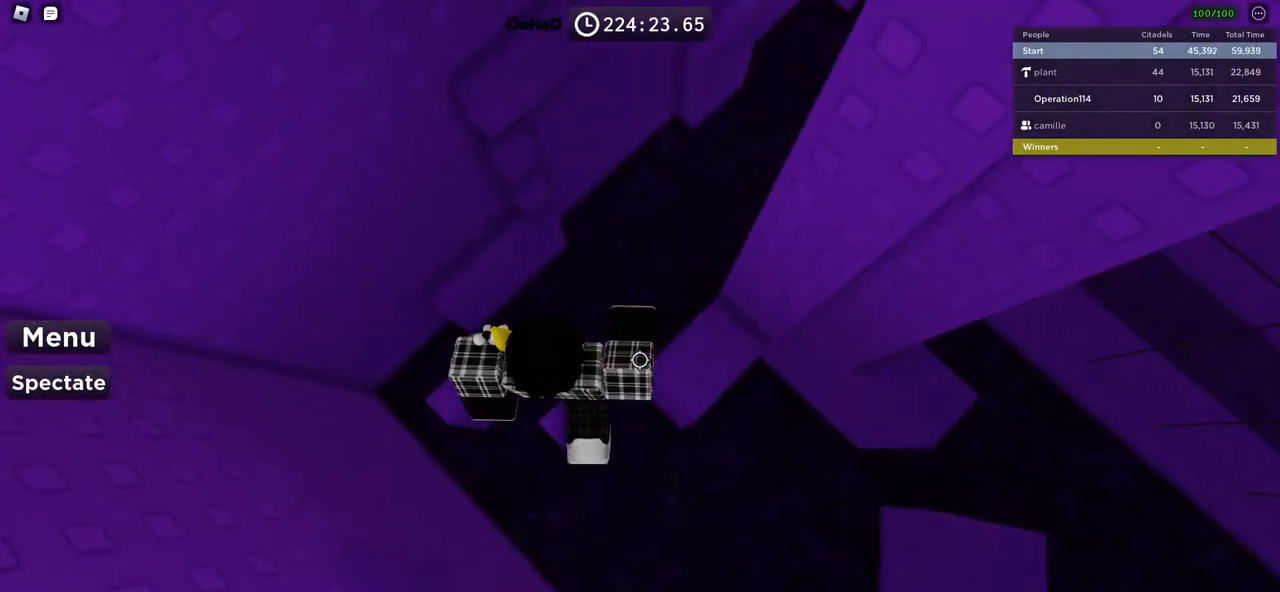
{"keys": ["d", "w"], "events": [[183, "a", "up"], [367, "w", "down"], [467, "d", "down"]]}
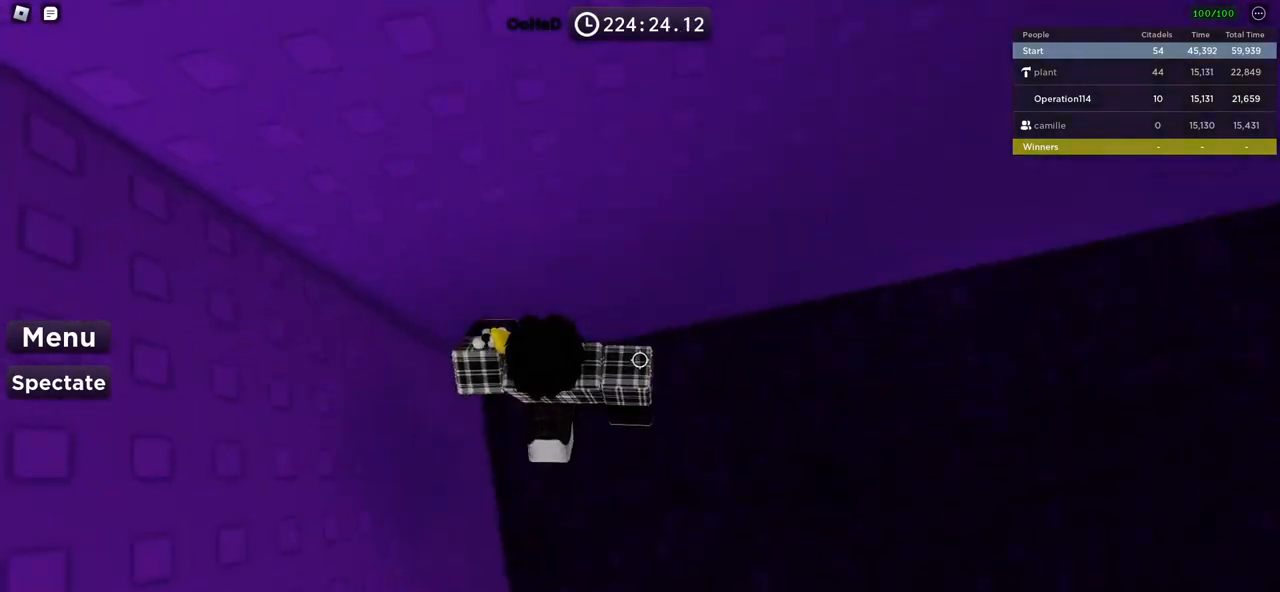
{"keys": ["w"], "events": [[267, "d", "up"]]}
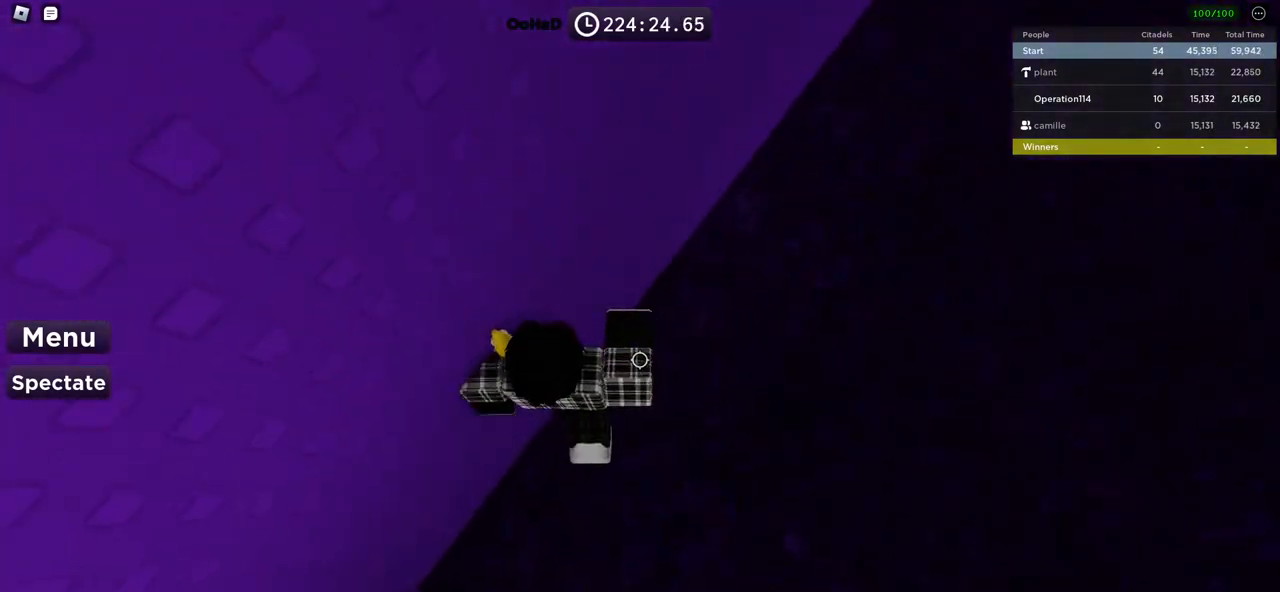
{"keys": [], "events": [[350, "d", "down"], [450, "d", "up"], [500, "w", "up"]]}
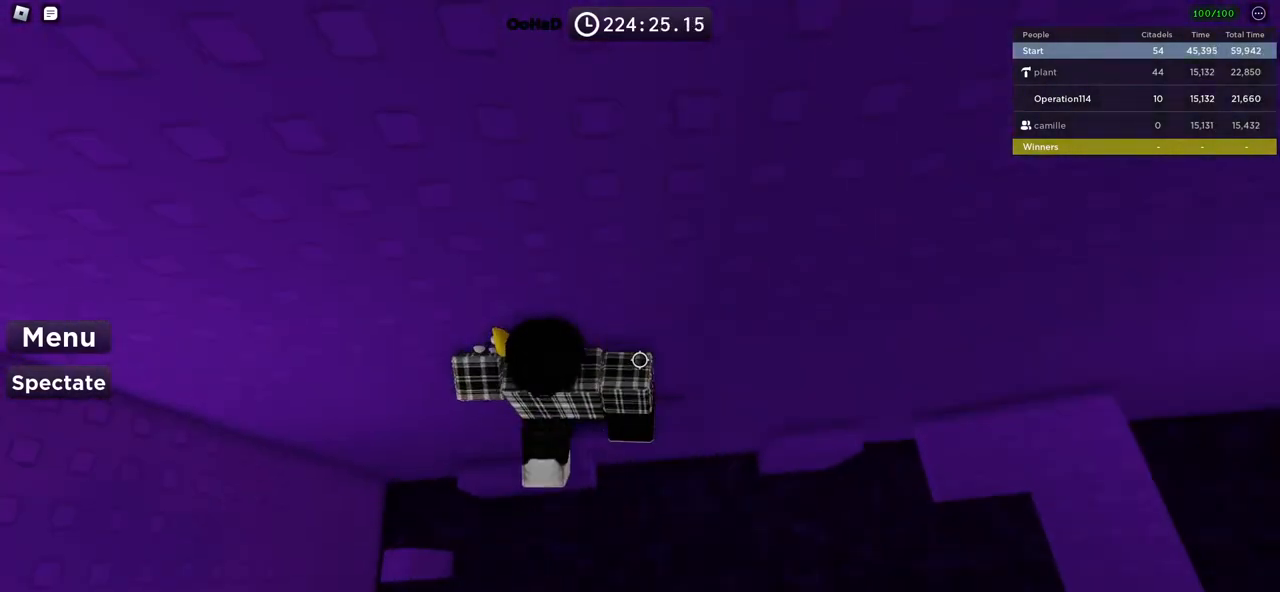
{"keys": ["d"], "events": [[167, "d", "down"], [233, "w", "down"], [250, "w", "up"]]}
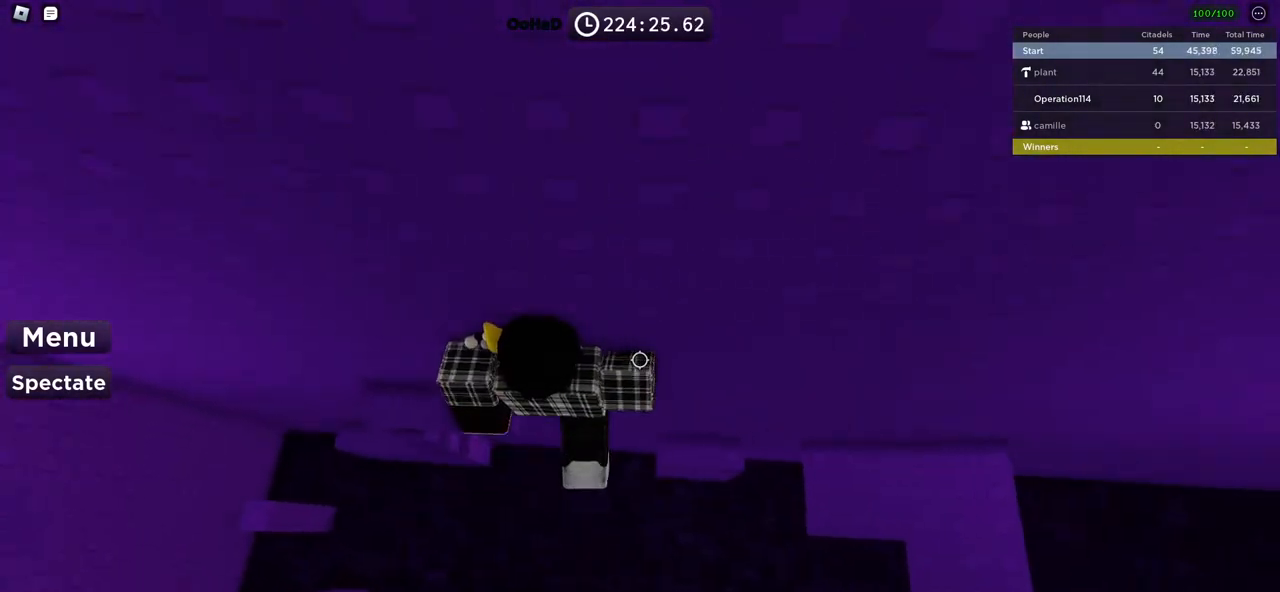
{"keys": ["d"], "events": []}
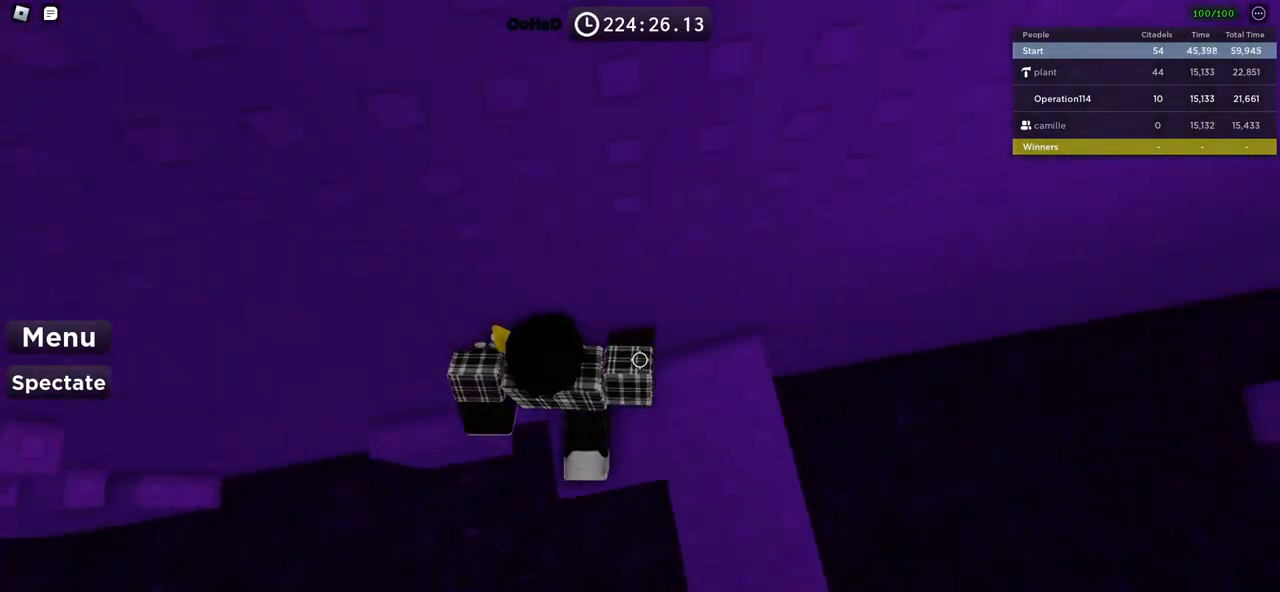
{"keys": [], "events": [[133, "d", "up"], [283, "d", "down"], [300, "w", "down"], [433, "w", "up"], [467, "d", "up"]]}
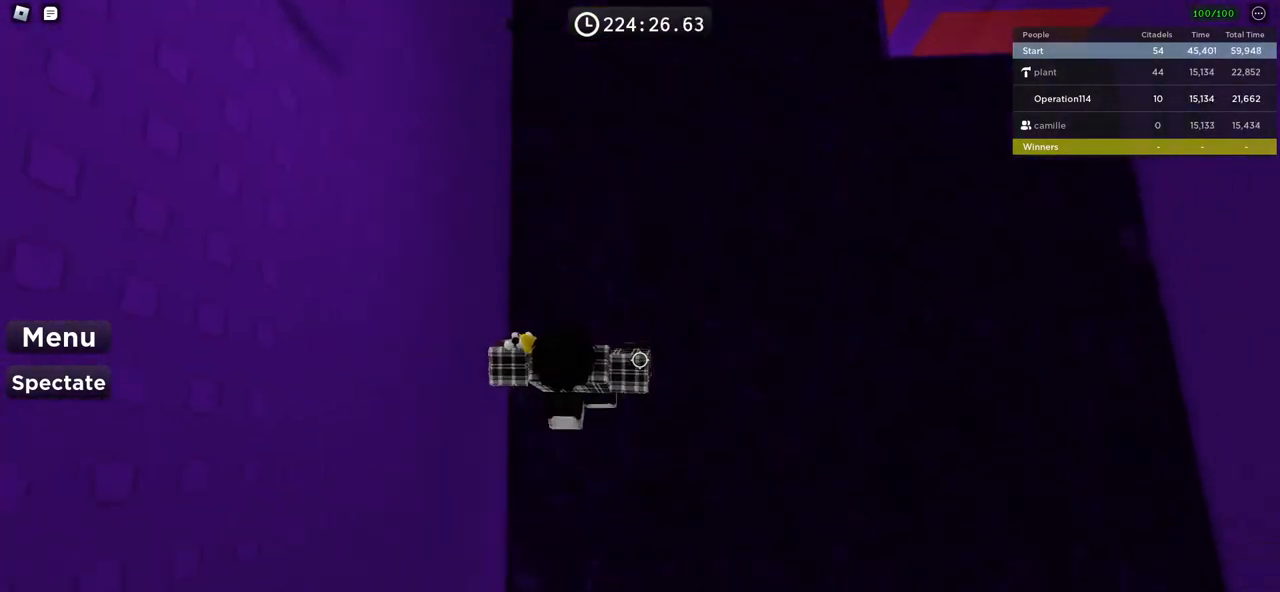
{"keys": [], "events": [[133, "d", "down"], [200, "d", "up"]]}
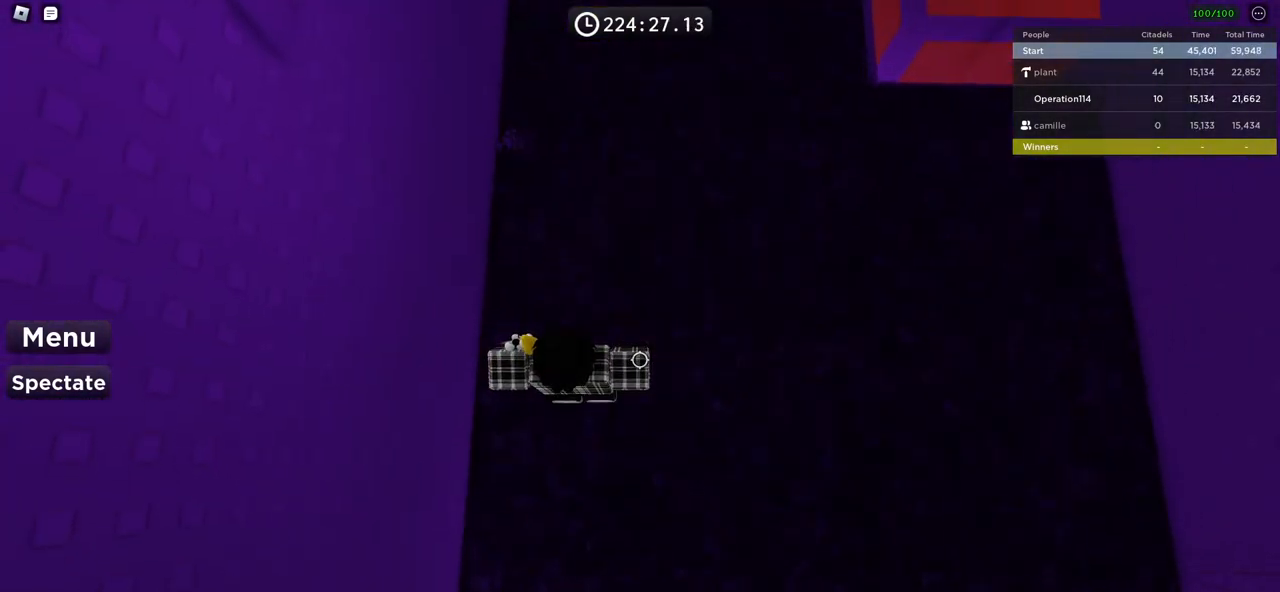
{"keys": [], "events": [[50, "d", "down"], [50, "w", "down"], [117, "w", "up"], [133, "d", "up"]]}
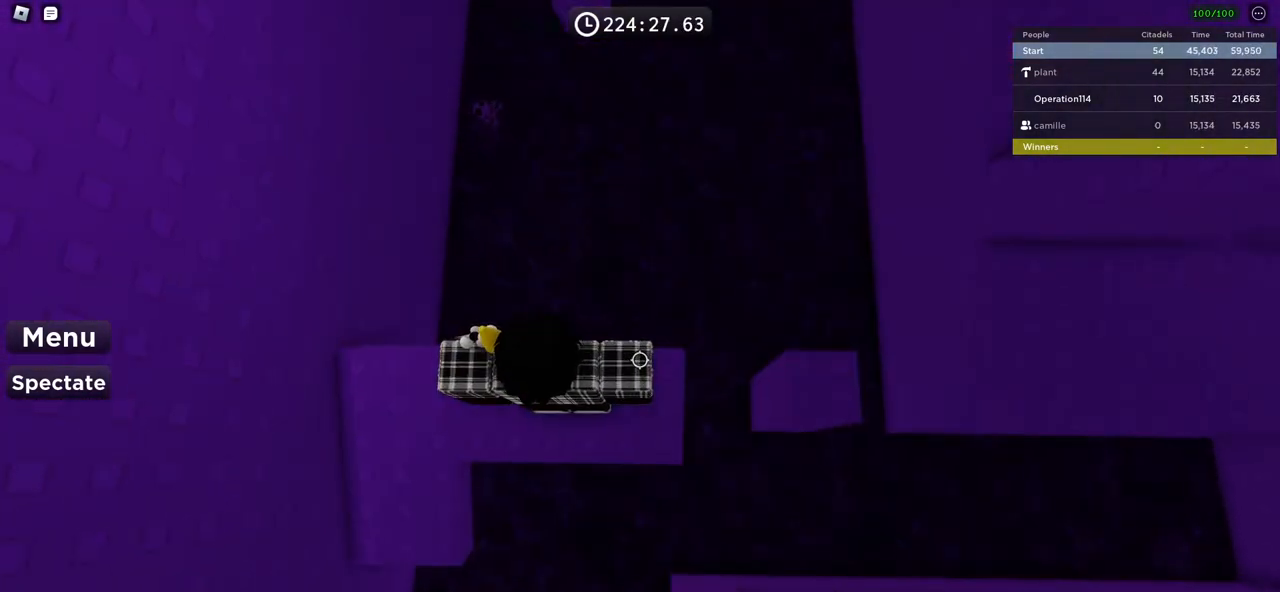
{"keys": ["d"], "events": [[50, "d", "down"]]}